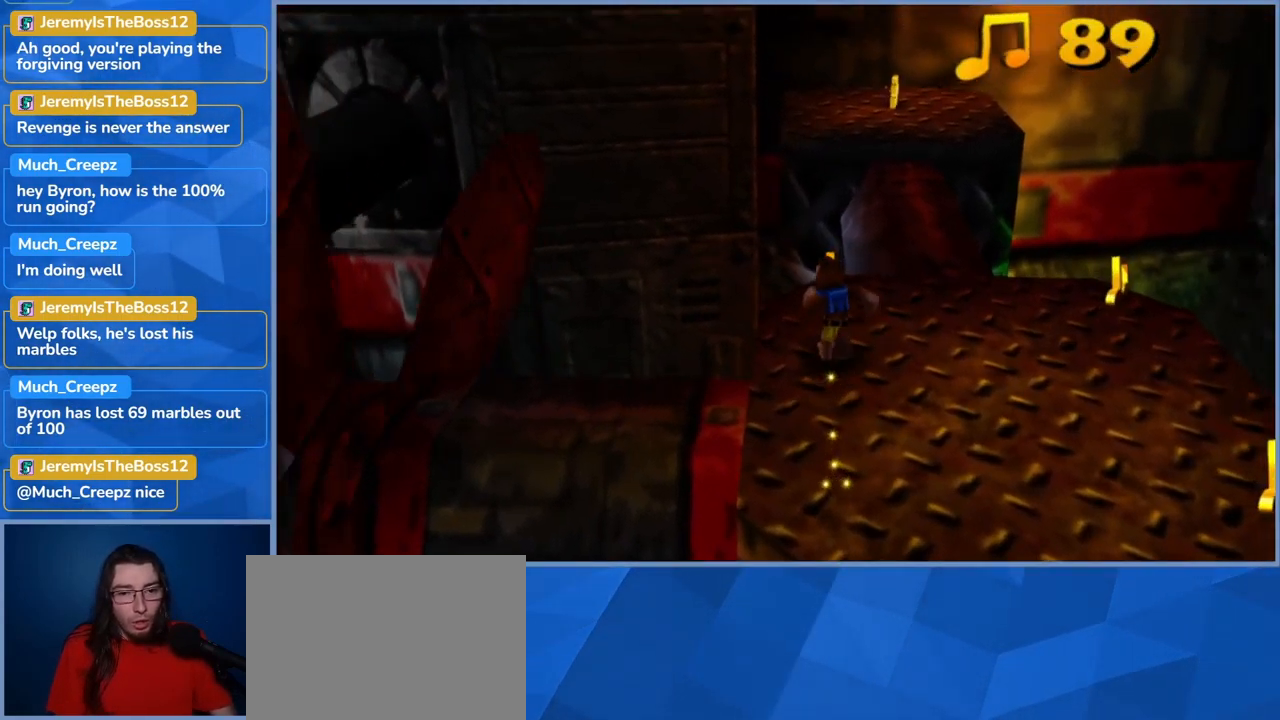
Gameplay with a controller (Xbox layout); each line is a JSON object with the inputs held at the frame after it. "events" lists button and stick changes between this image and that frame as [ms after this image, input, new state], when the widget could be followed in between. Not read: DPAD_DOWN DPAD_RIGHT DPAD_UP L3 R3.
{"buttons": [], "left_stick": "center", "right_stick": "center", "events": [[50, "left_stick", "center"]]}
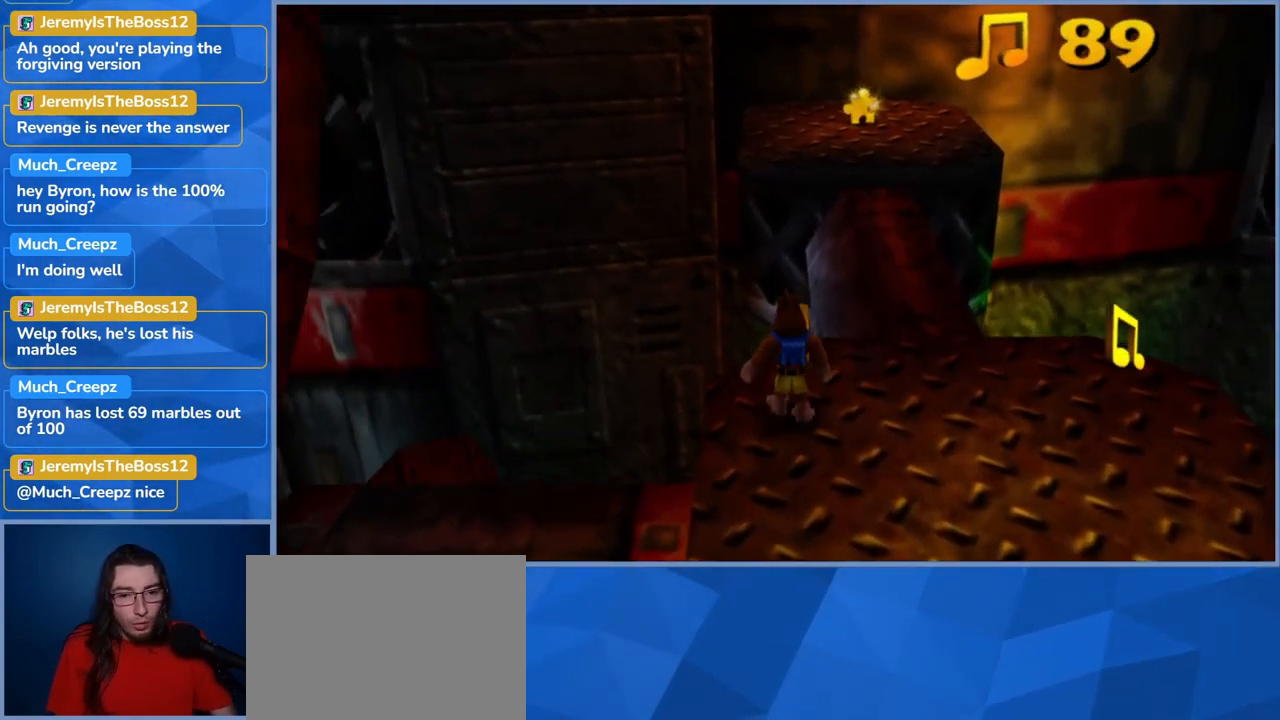
{"buttons": [], "left_stick": "center", "right_stick": "center", "events": [[84, "left_stick", "up-right"], [301, "left_stick", "center"]]}
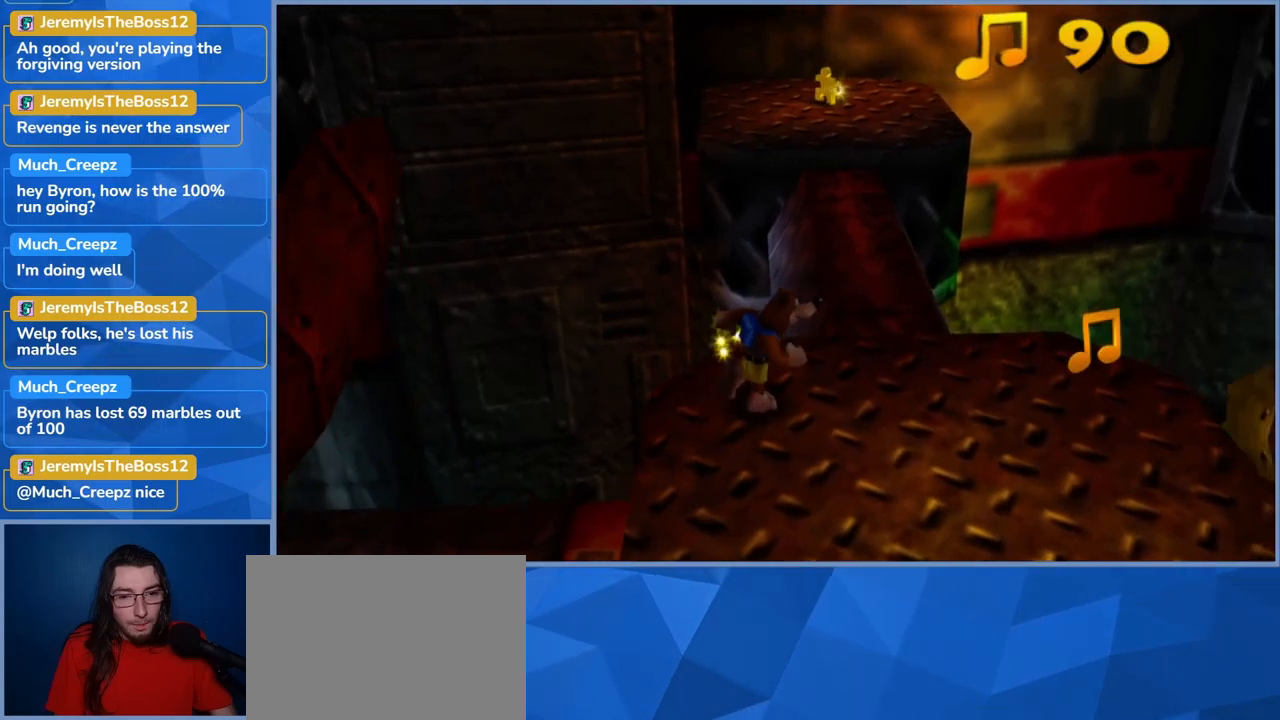
{"buttons": [], "left_stick": "down-right", "right_stick": "center", "events": [[133, "left_stick", "right"], [250, "left_stick", "down-right"]]}
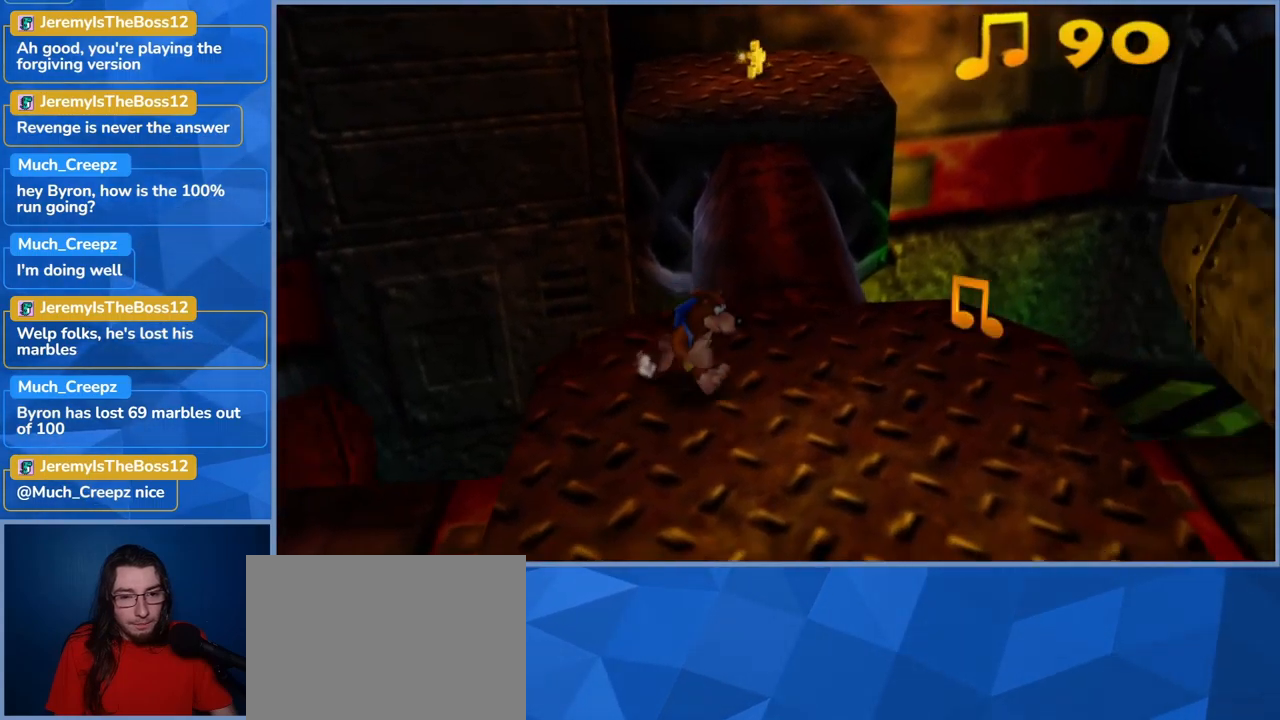
{"buttons": [], "left_stick": "up-right", "right_stick": "center", "events": [[16, "left_stick", "right"], [250, "left_stick", "up-right"]]}
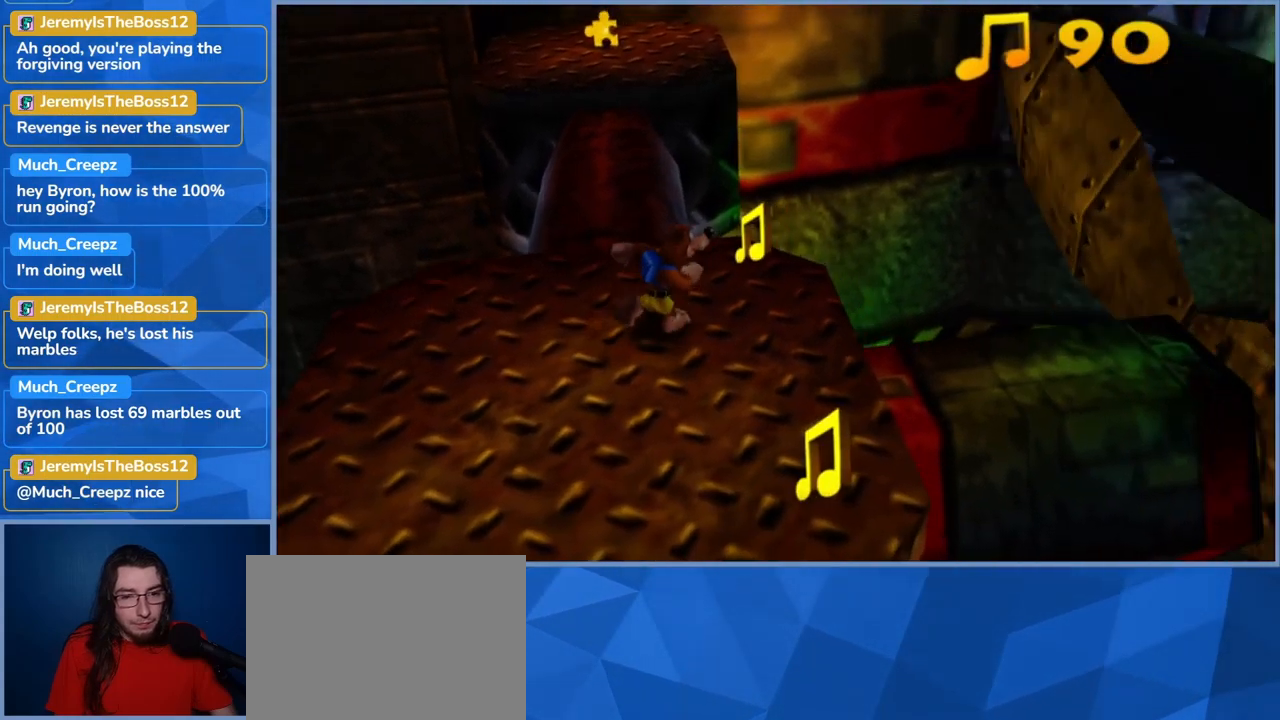
{"buttons": [], "left_stick": "up-right", "right_stick": "center", "events": [[50, "left_stick", "center"], [333, "left_stick", "up-right"]]}
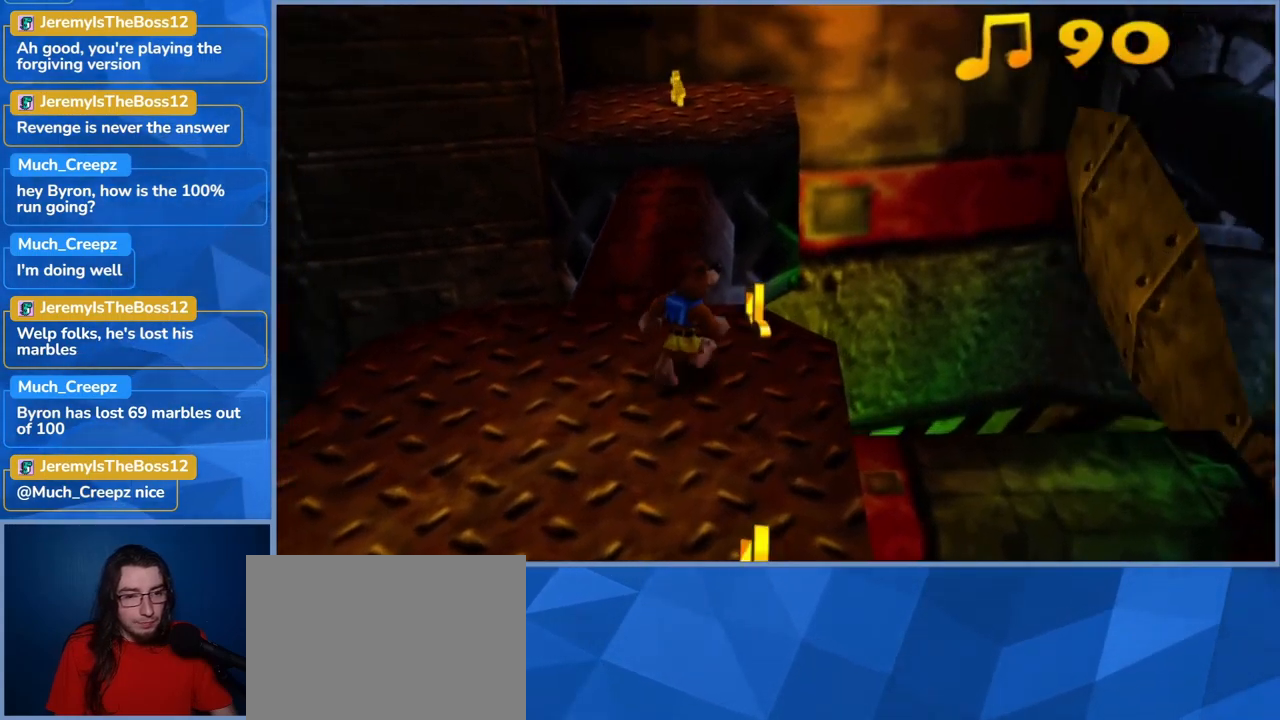
{"buttons": [], "left_stick": "down", "right_stick": "center", "events": [[116, "left_stick", "center"], [450, "left_stick", "down"]]}
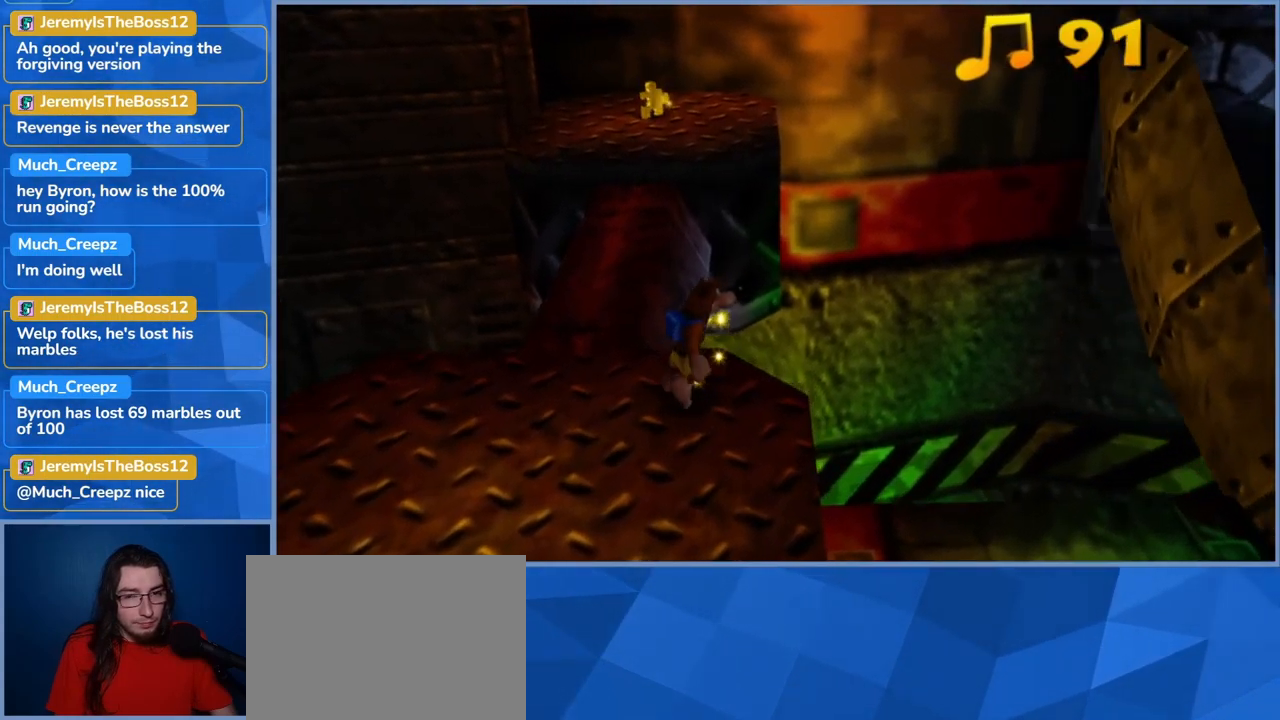
{"buttons": [], "left_stick": "down", "right_stick": "center", "events": []}
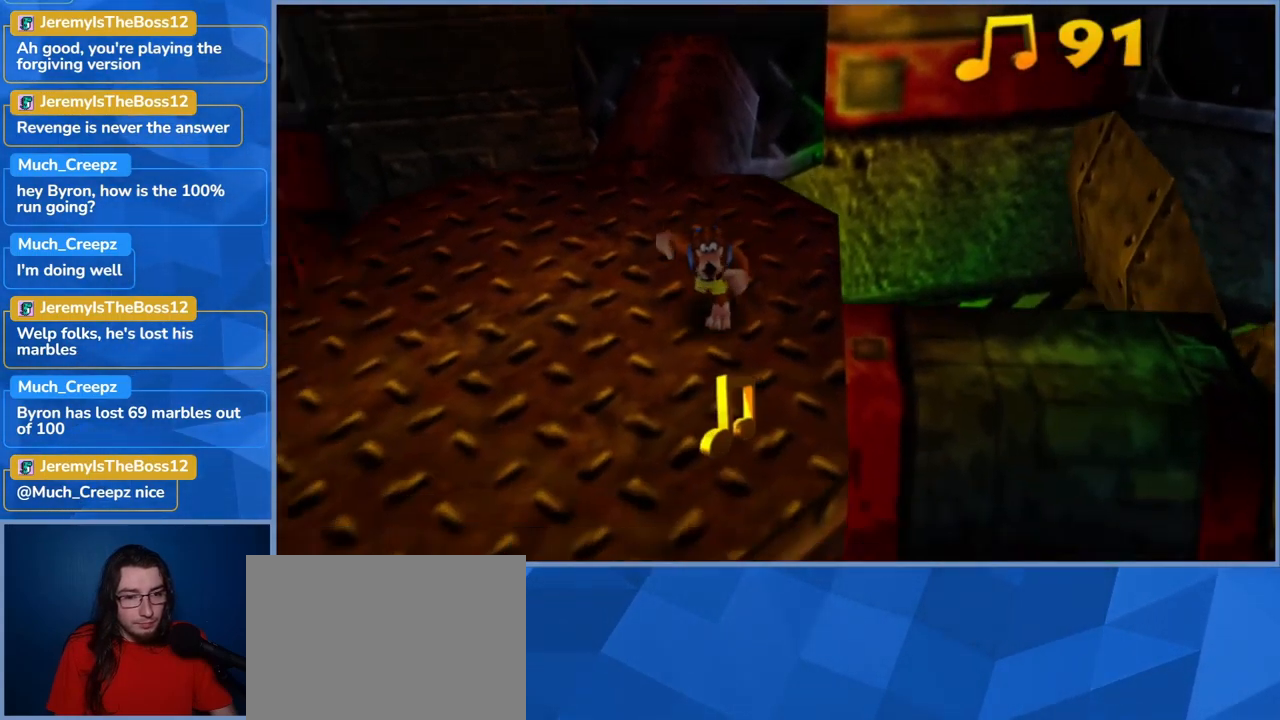
{"buttons": [], "left_stick": "center", "right_stick": "center", "events": [[133, "left_stick", "center"]]}
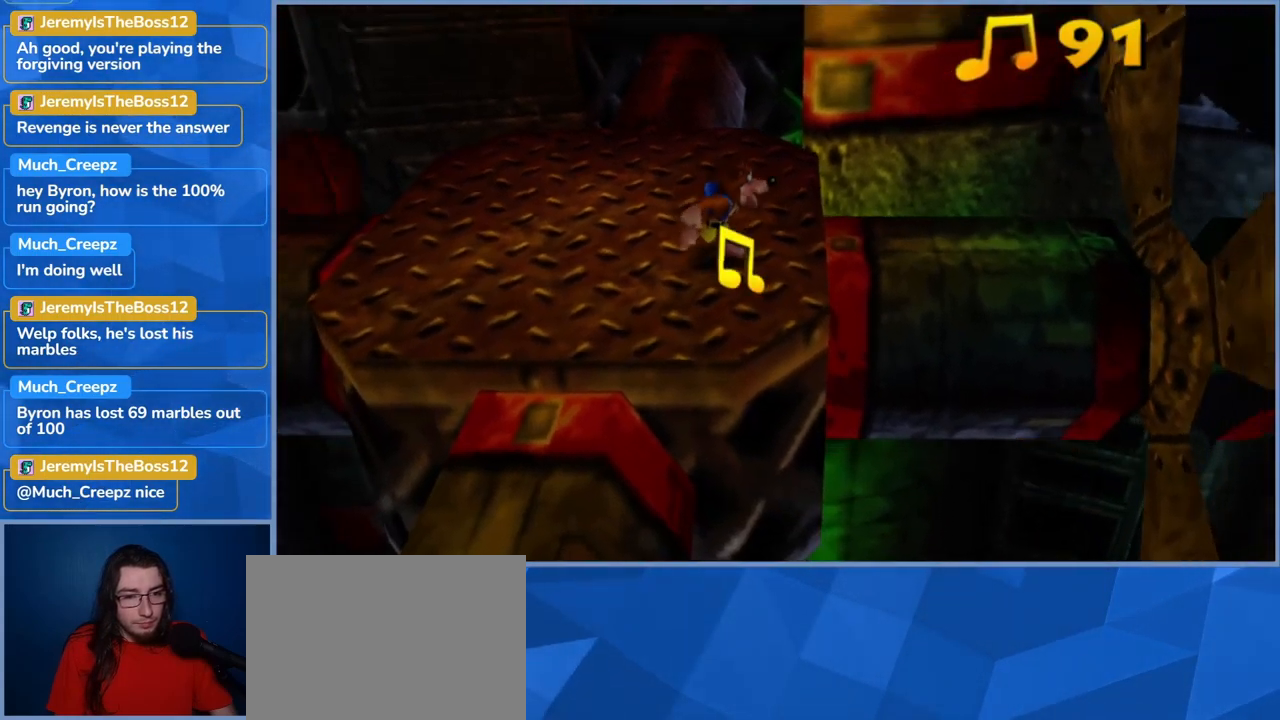
{"buttons": [], "left_stick": "down", "right_stick": "center", "events": [[16, "left_stick", "down"], [133, "left_stick", "center"], [450, "left_stick", "down"]]}
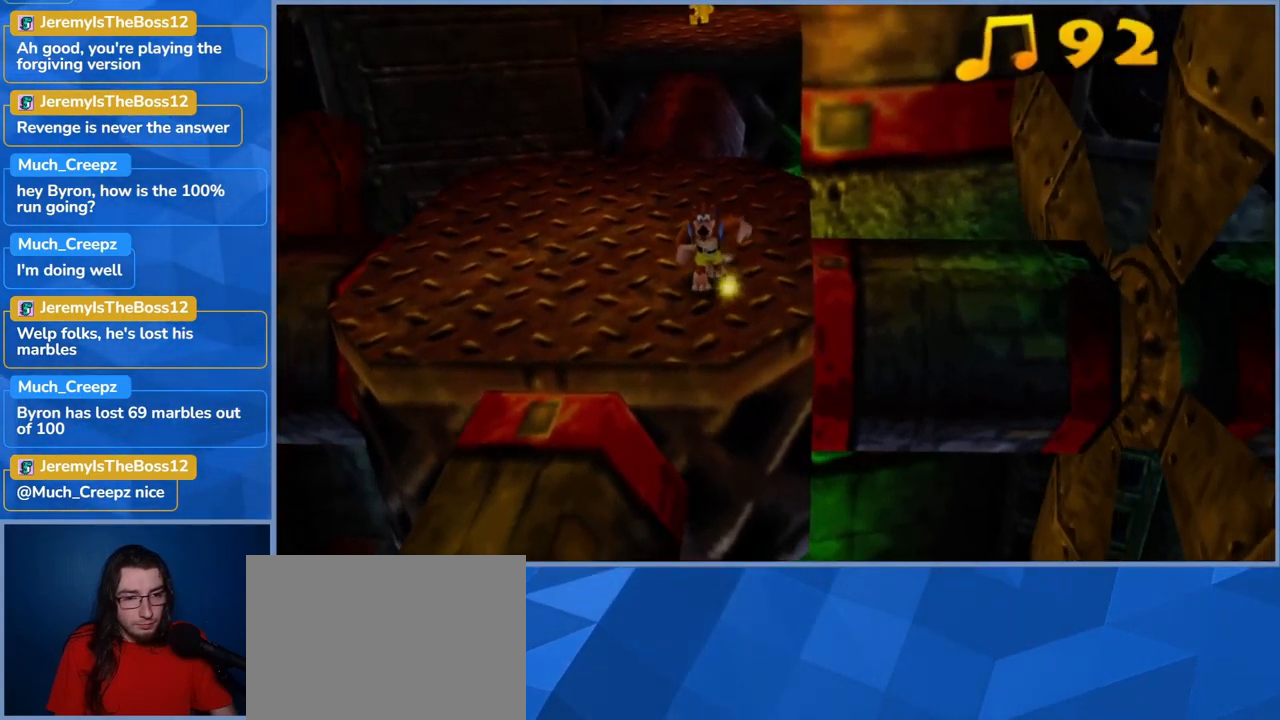
{"buttons": [], "left_stick": "up-left", "right_stick": "center", "events": [[116, "left_stick", "center"], [350, "left_stick", "up-left"]]}
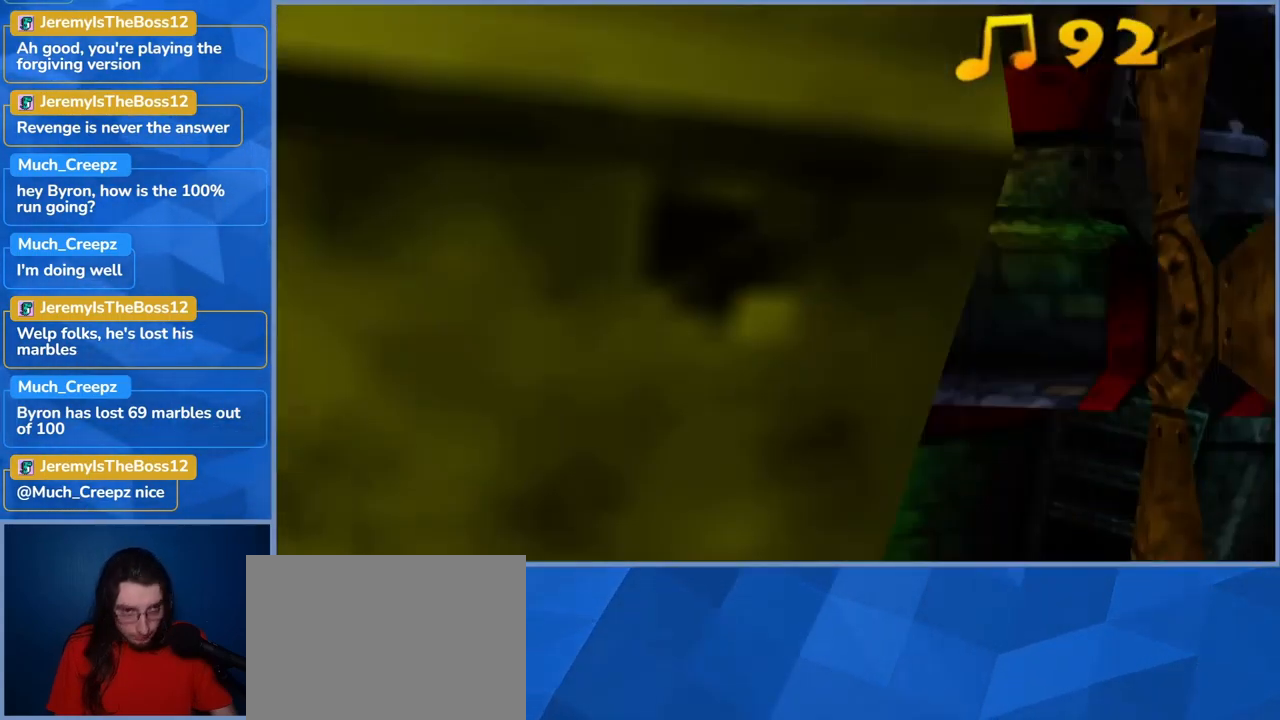
{"buttons": [], "left_stick": "center", "right_stick": "center", "events": [[250, "left_stick", "center"]]}
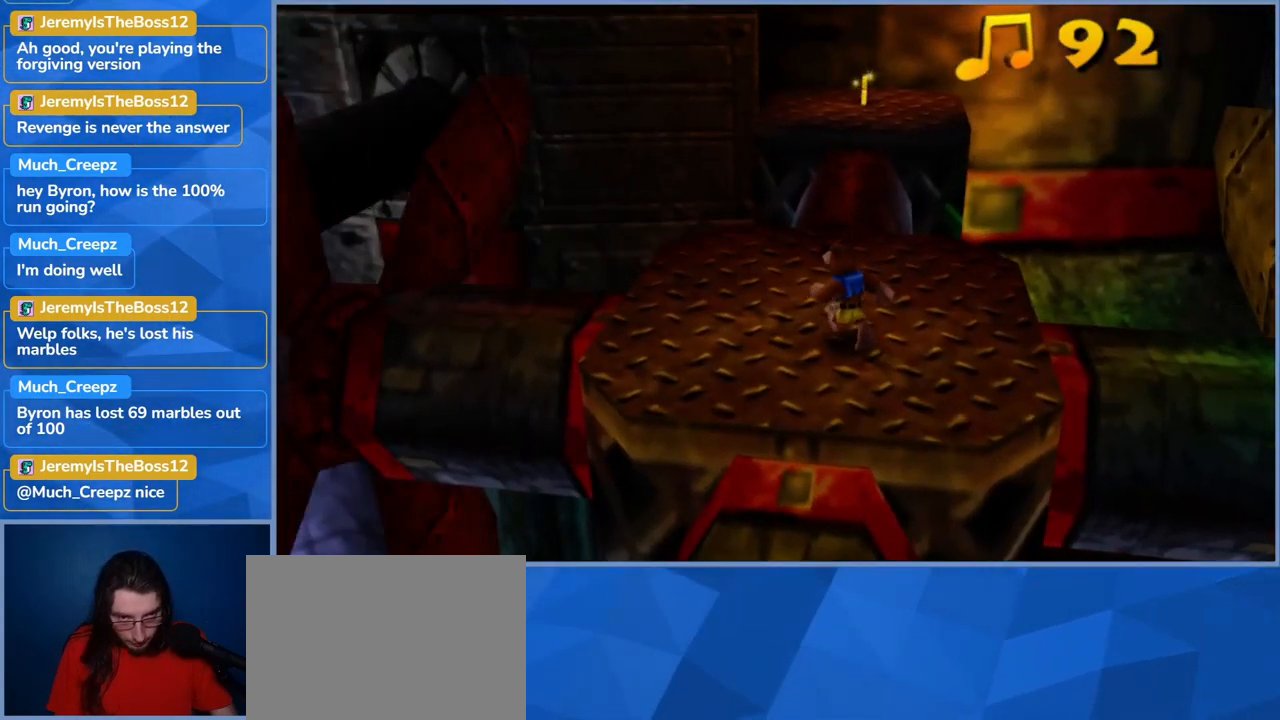
{"buttons": [], "left_stick": "up", "right_stick": "center", "events": [[50, "left_stick", "up"]]}
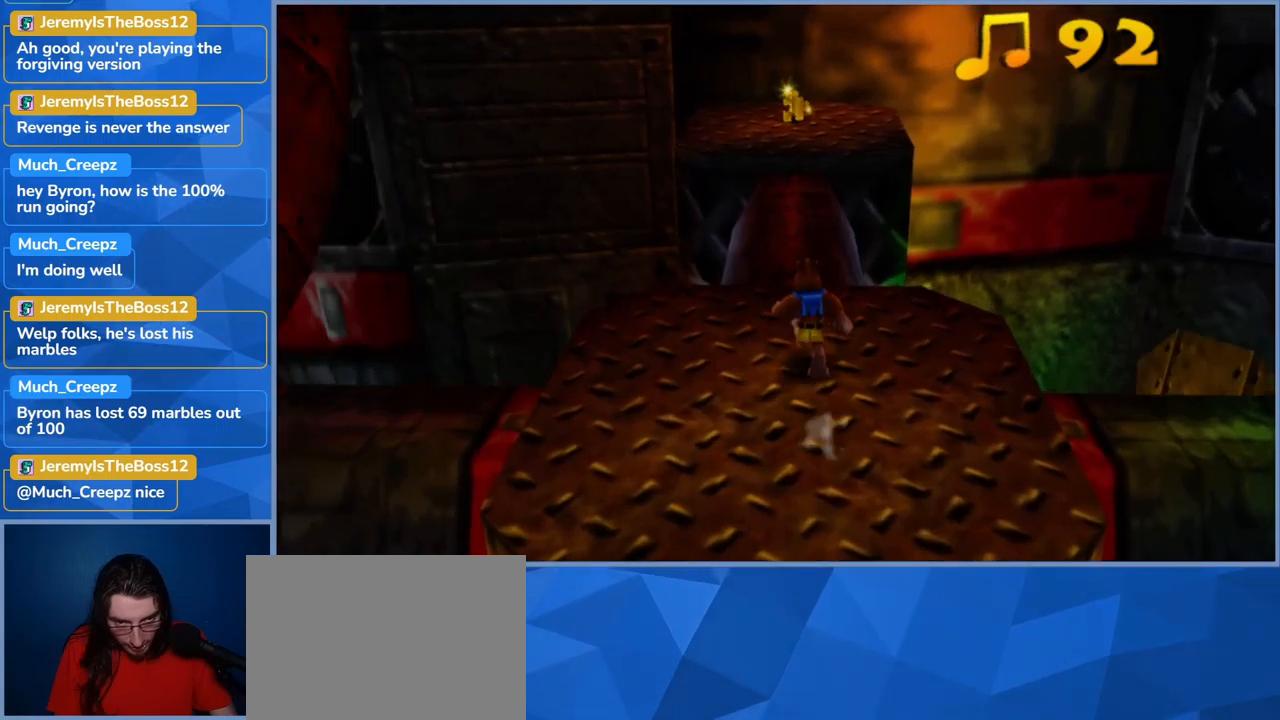
{"buttons": ["A"], "left_stick": "up", "right_stick": "center", "events": [[183, "A", "down"]]}
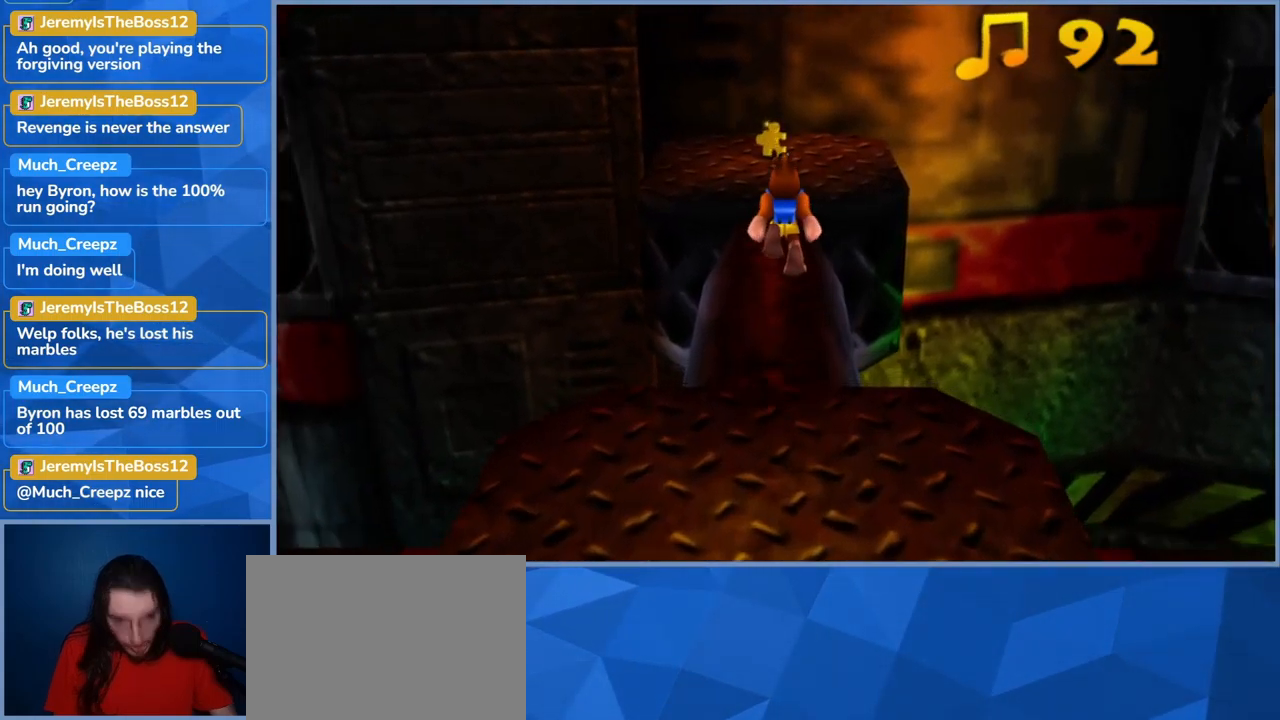
{"buttons": ["A"], "left_stick": "up", "right_stick": "center", "events": [[83, "A", "up"], [167, "A", "down"]]}
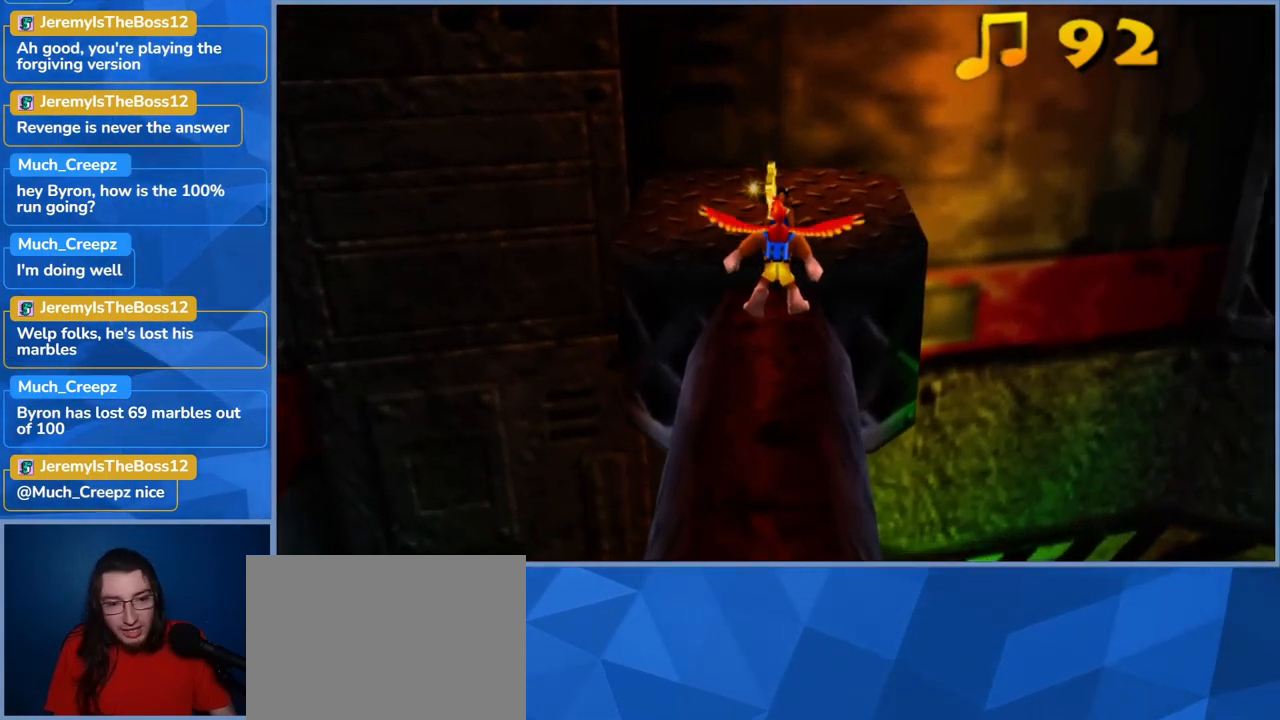
{"buttons": ["A"], "left_stick": "up", "right_stick": "center", "events": []}
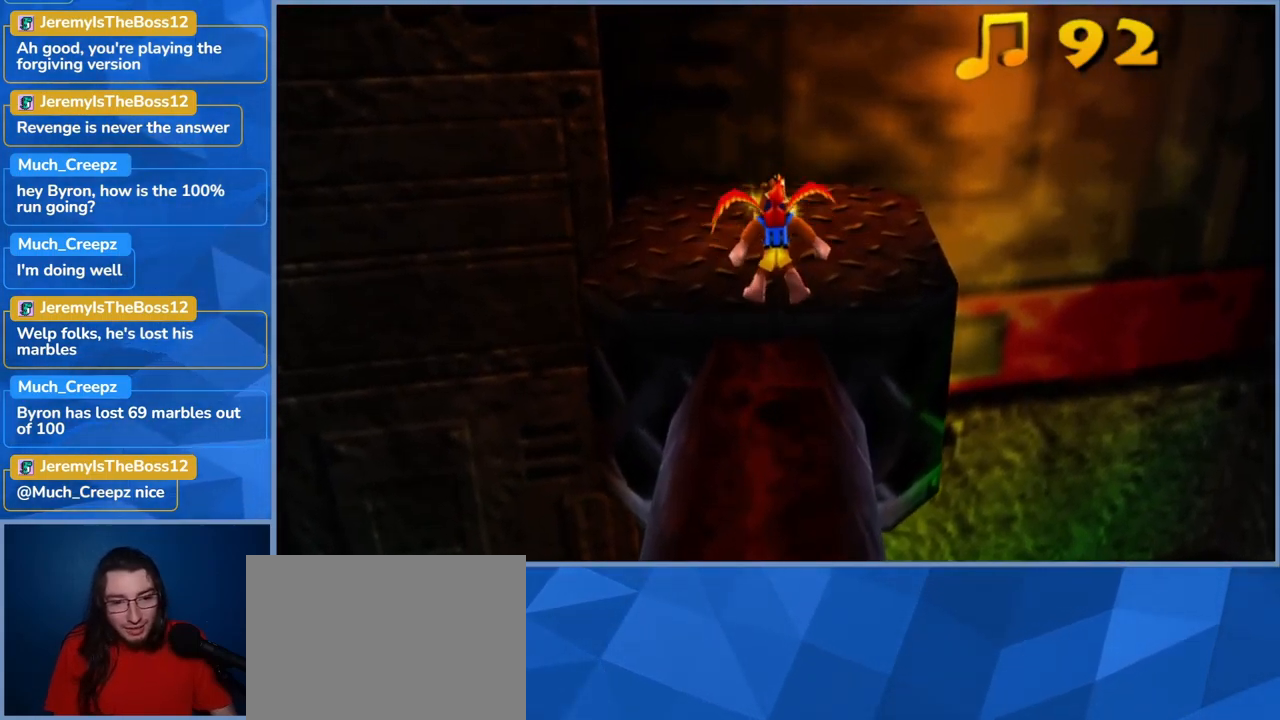
{"buttons": ["A"], "left_stick": "up", "right_stick": "center", "events": [[217, "A", "up"], [483, "A", "down"]]}
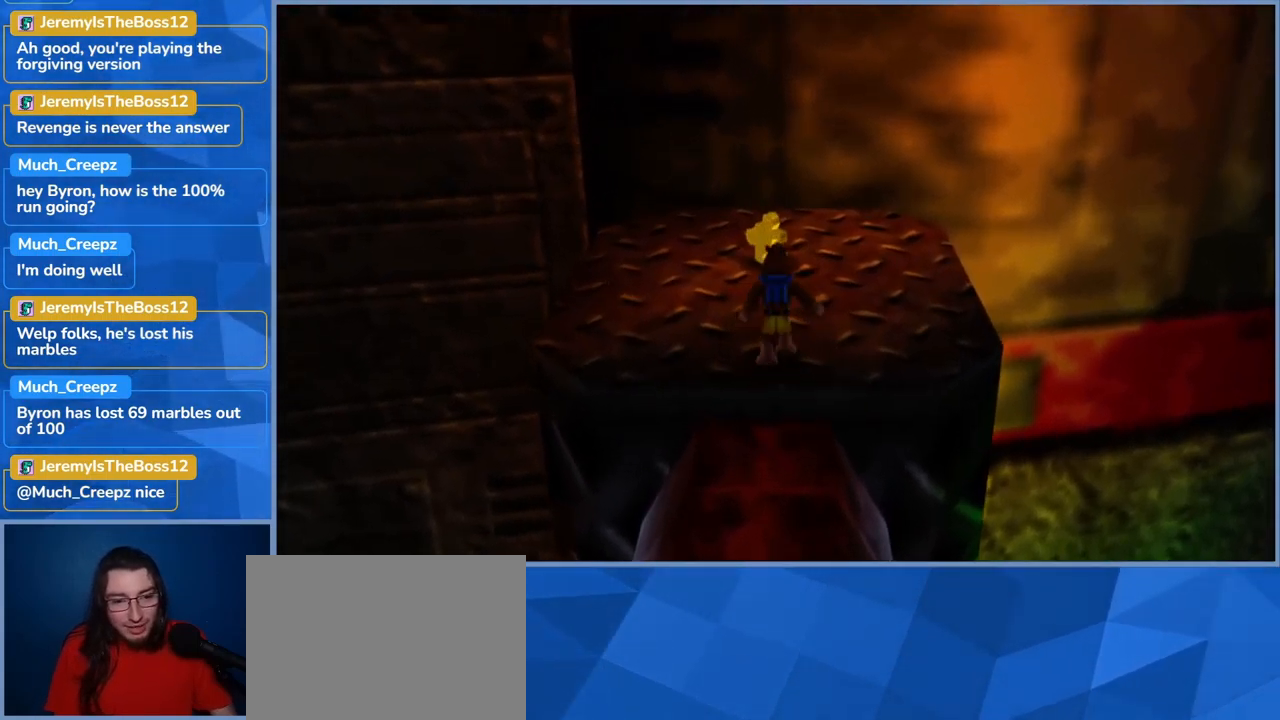
{"buttons": [], "left_stick": "up", "right_stick": "center", "events": [[67, "A", "up"]]}
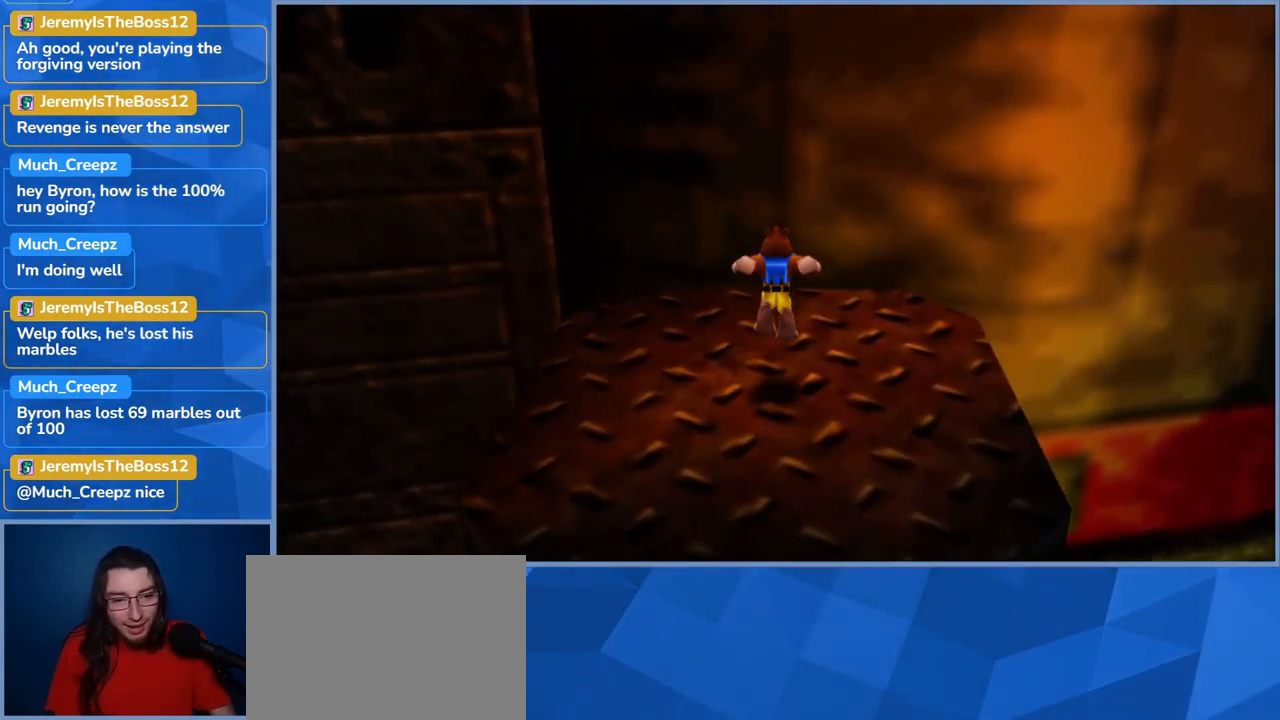
{"buttons": [], "left_stick": "center", "right_stick": "center", "events": [[83, "left_stick", "center"]]}
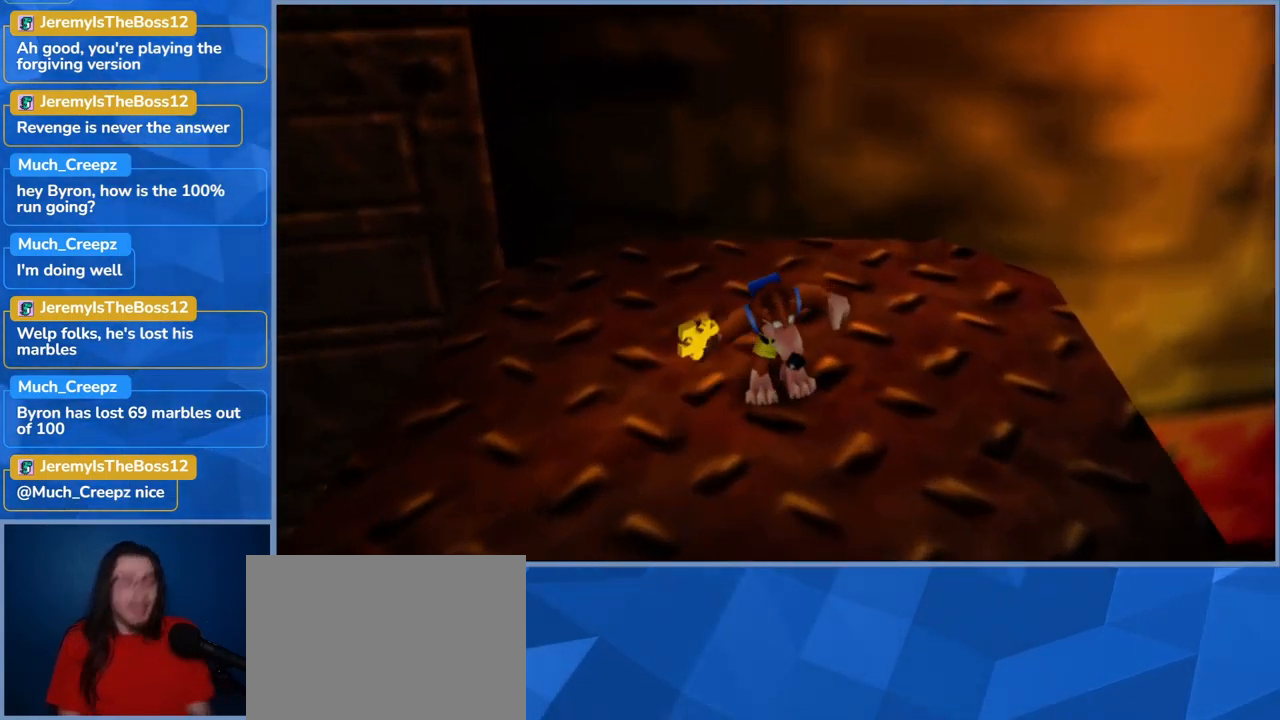
{"buttons": [], "left_stick": "center", "right_stick": "center", "events": []}
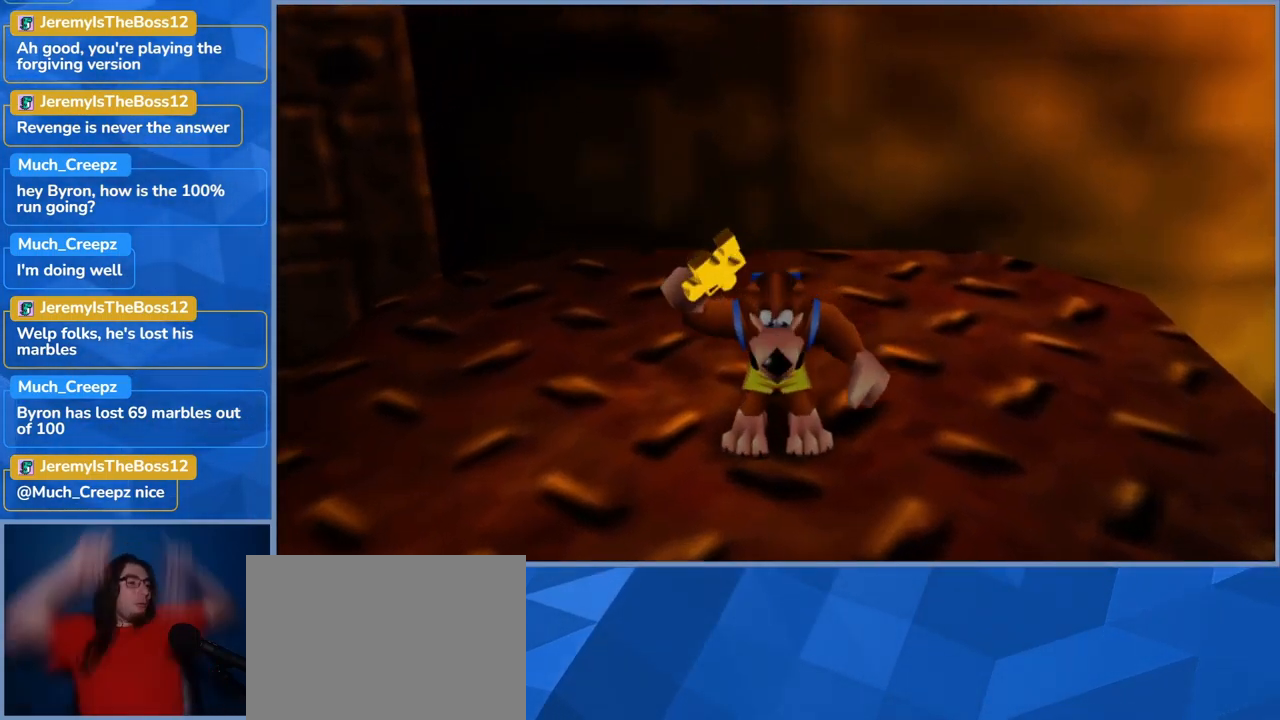
{"buttons": [], "left_stick": "center", "right_stick": "center", "events": []}
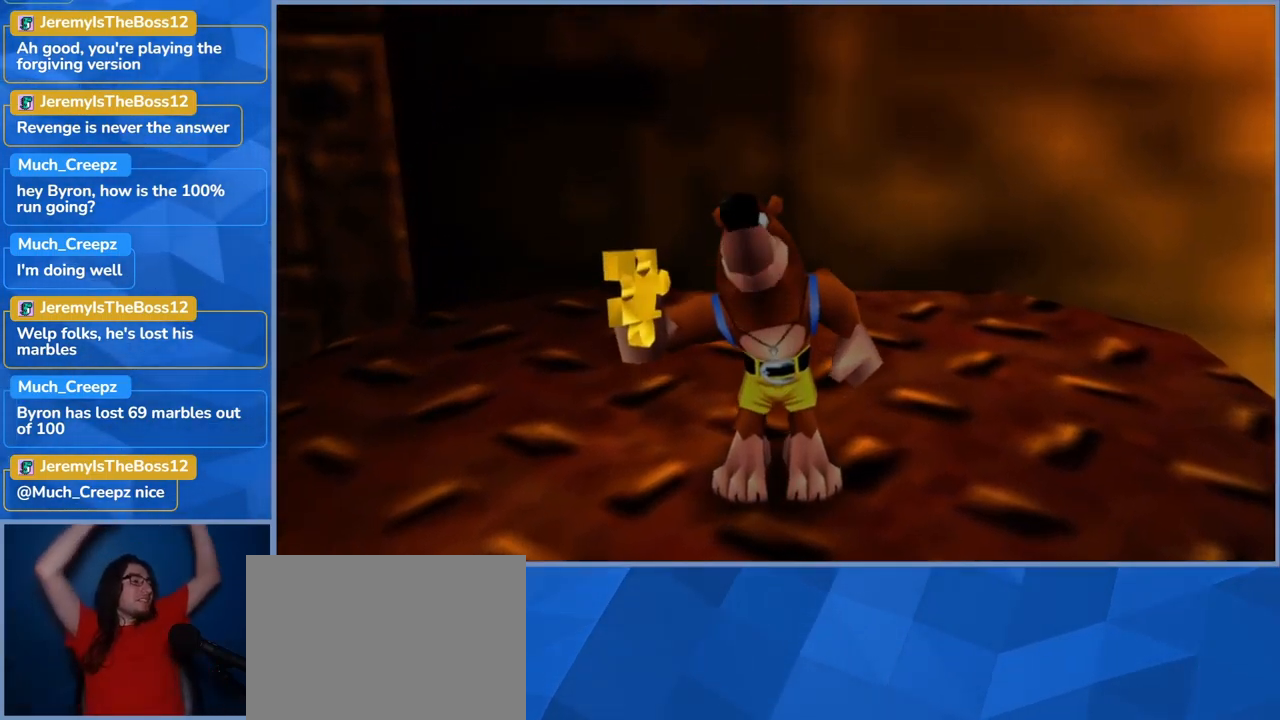
{"buttons": [], "left_stick": "center", "right_stick": "center", "events": []}
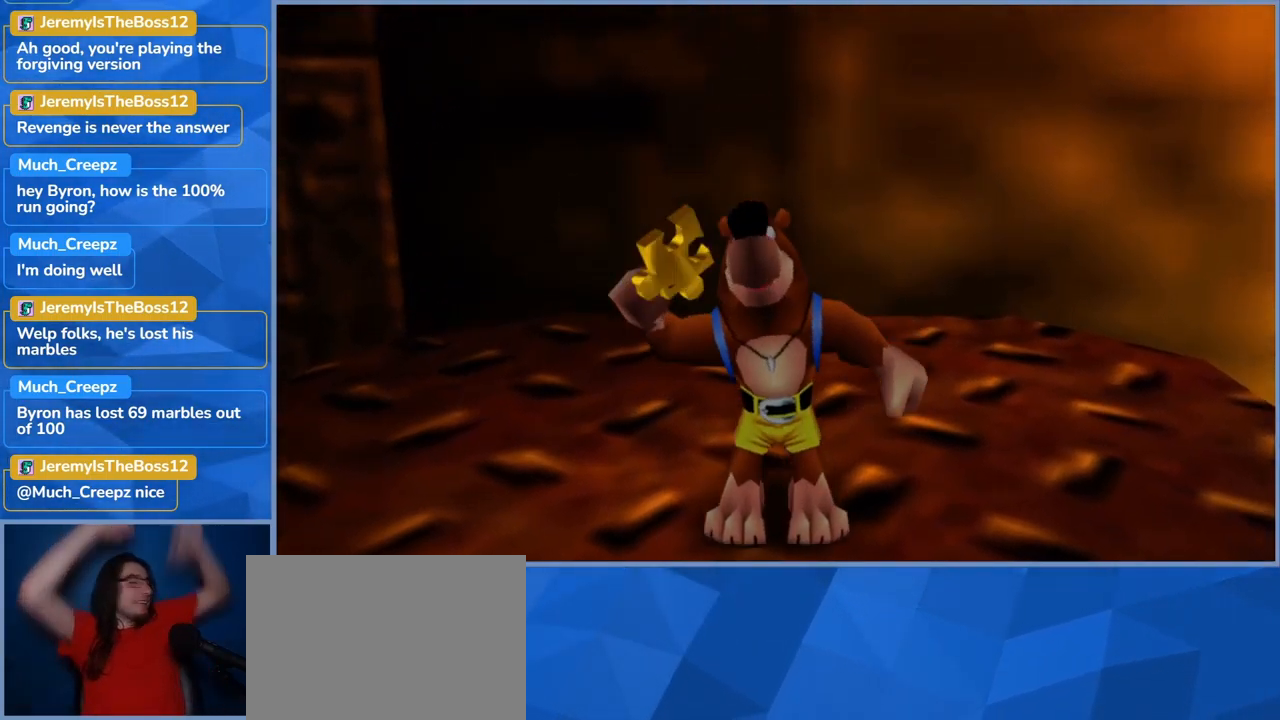
{"buttons": [], "left_stick": "center", "right_stick": "center", "events": []}
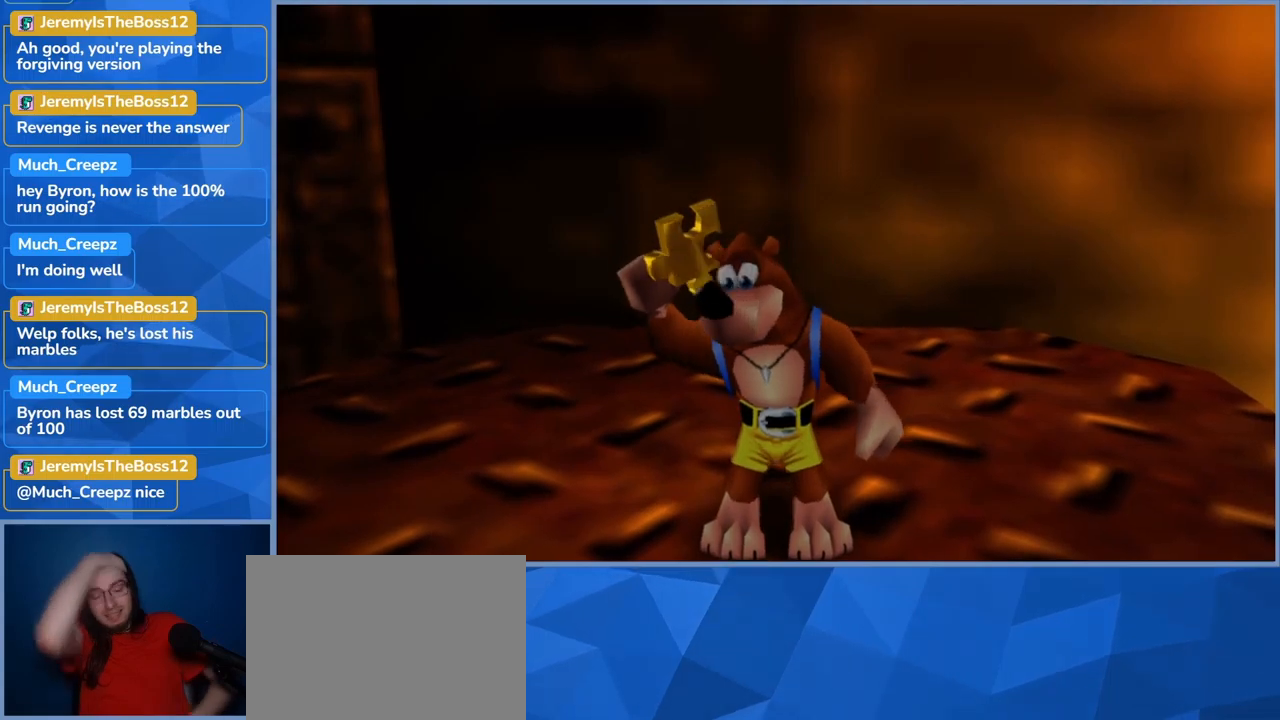
{"buttons": [], "left_stick": "center", "right_stick": "center", "events": []}
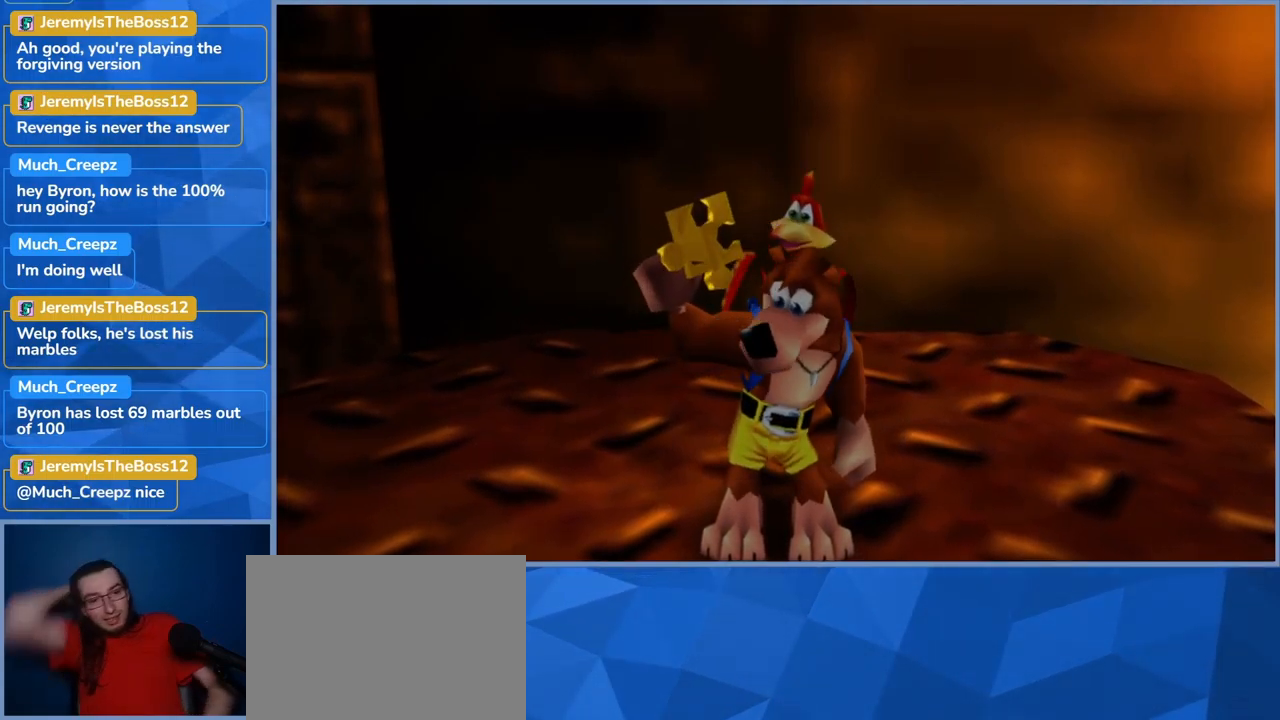
{"buttons": [], "left_stick": "center", "right_stick": "center", "events": []}
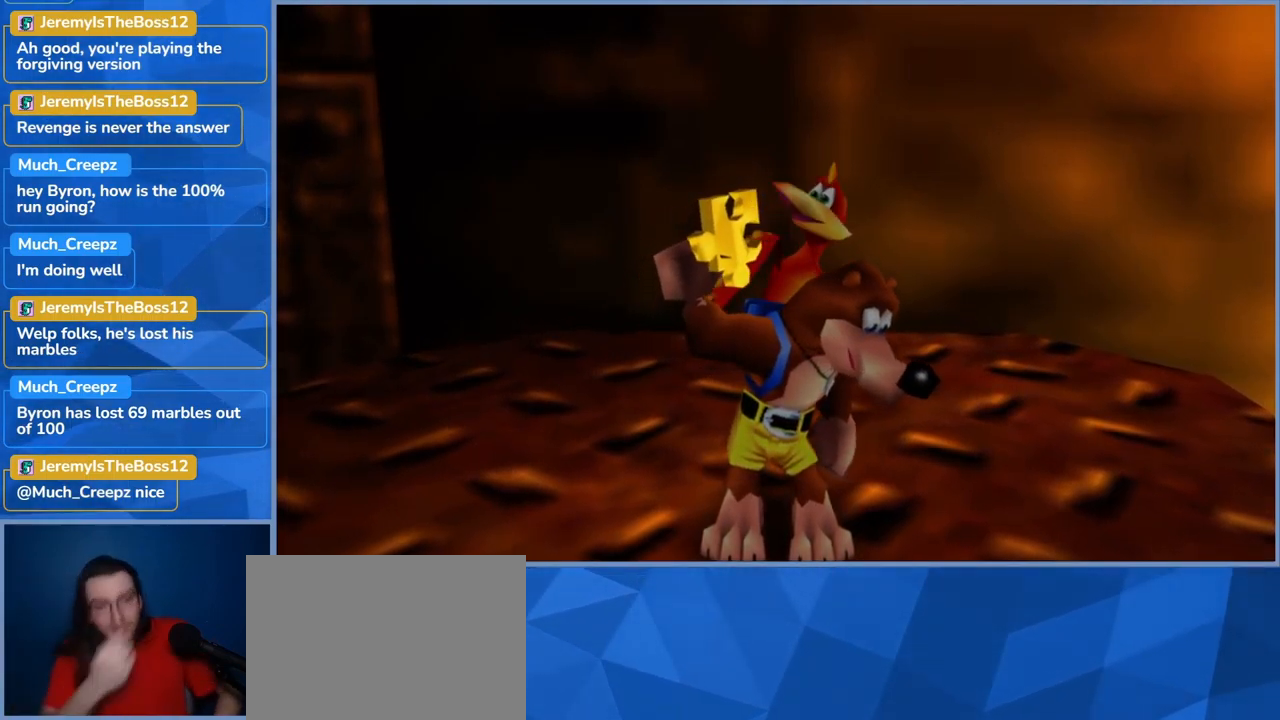
{"buttons": [], "left_stick": "center", "right_stick": "center", "events": []}
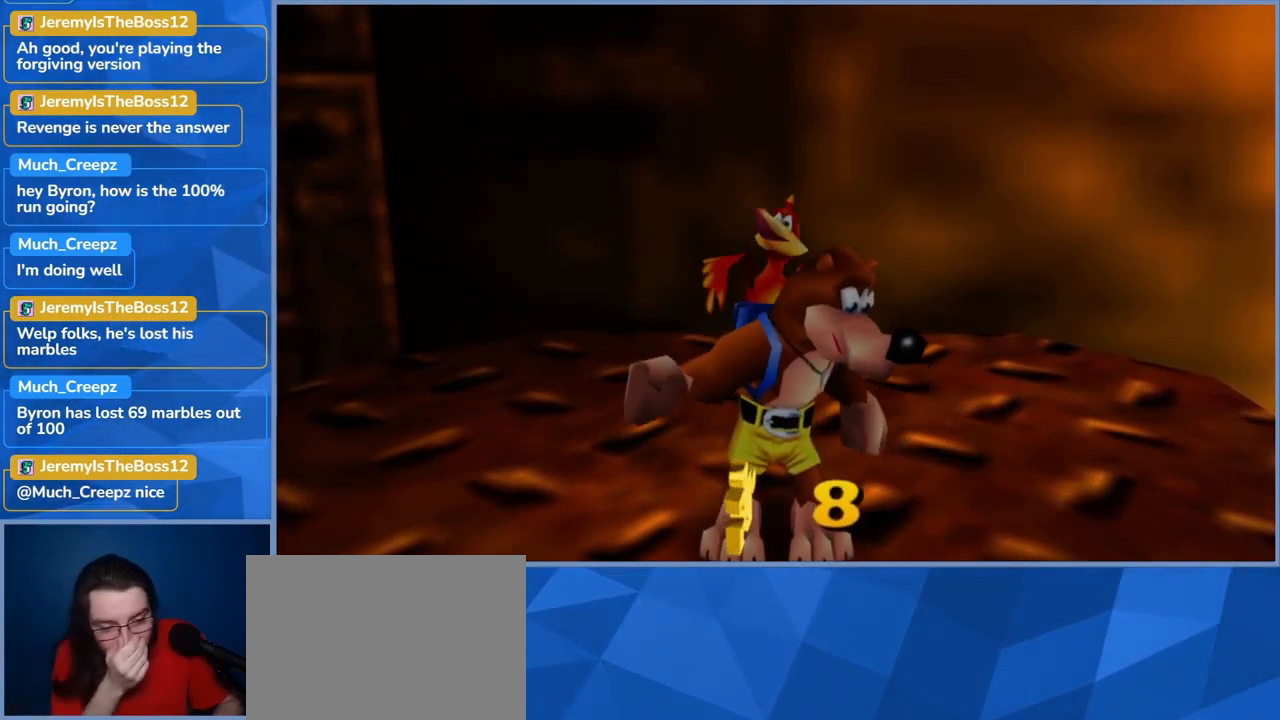
{"buttons": [], "left_stick": "center", "right_stick": "center", "events": []}
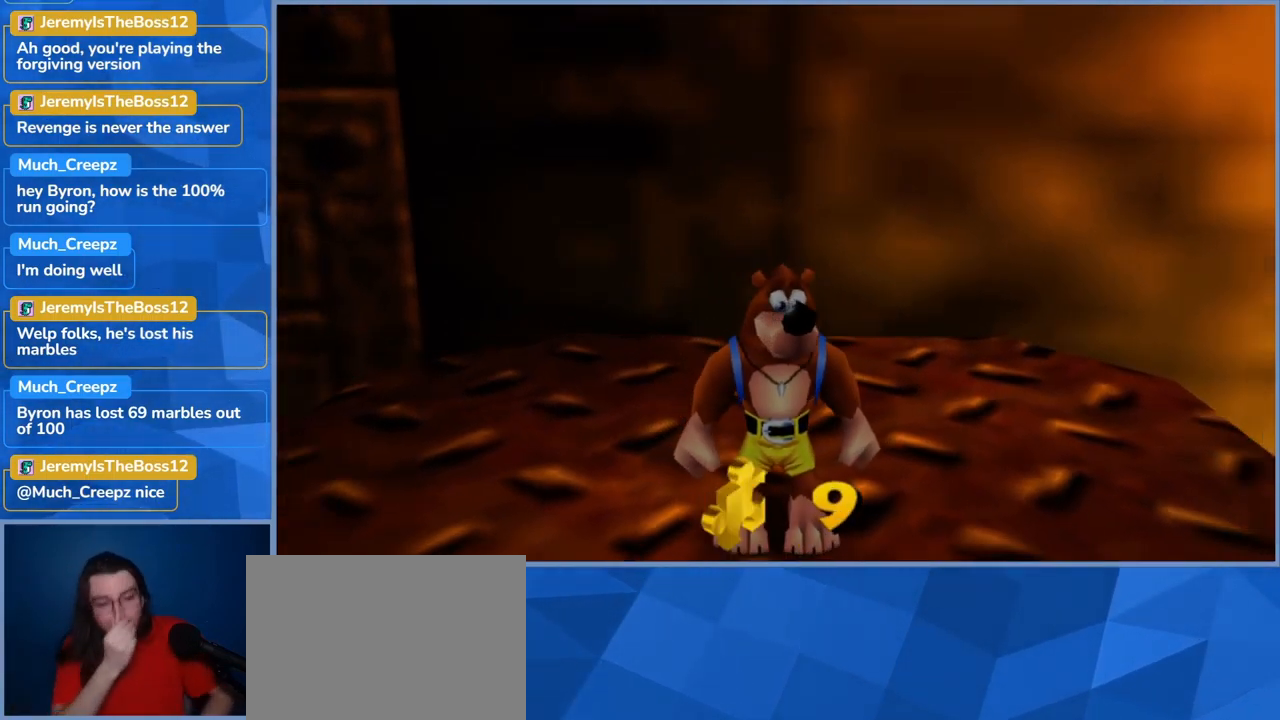
{"buttons": [], "left_stick": "center", "right_stick": "center", "events": []}
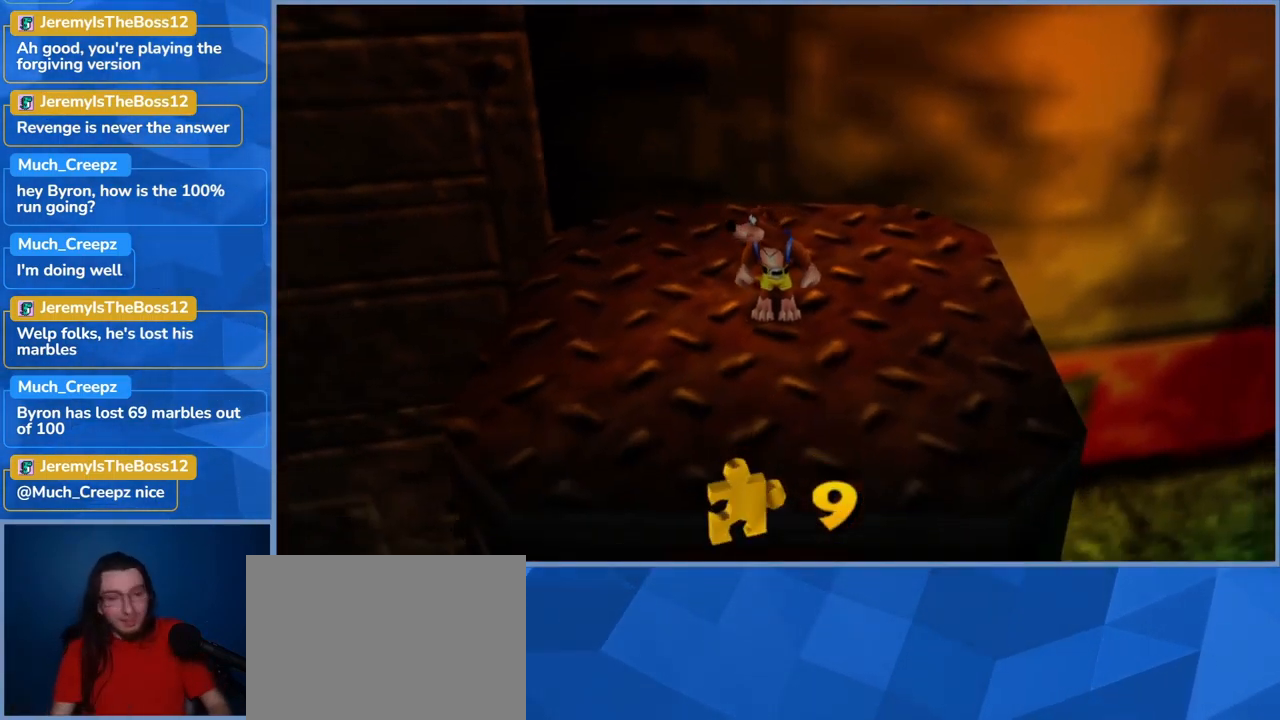
{"buttons": [], "left_stick": "center", "right_stick": "center", "events": []}
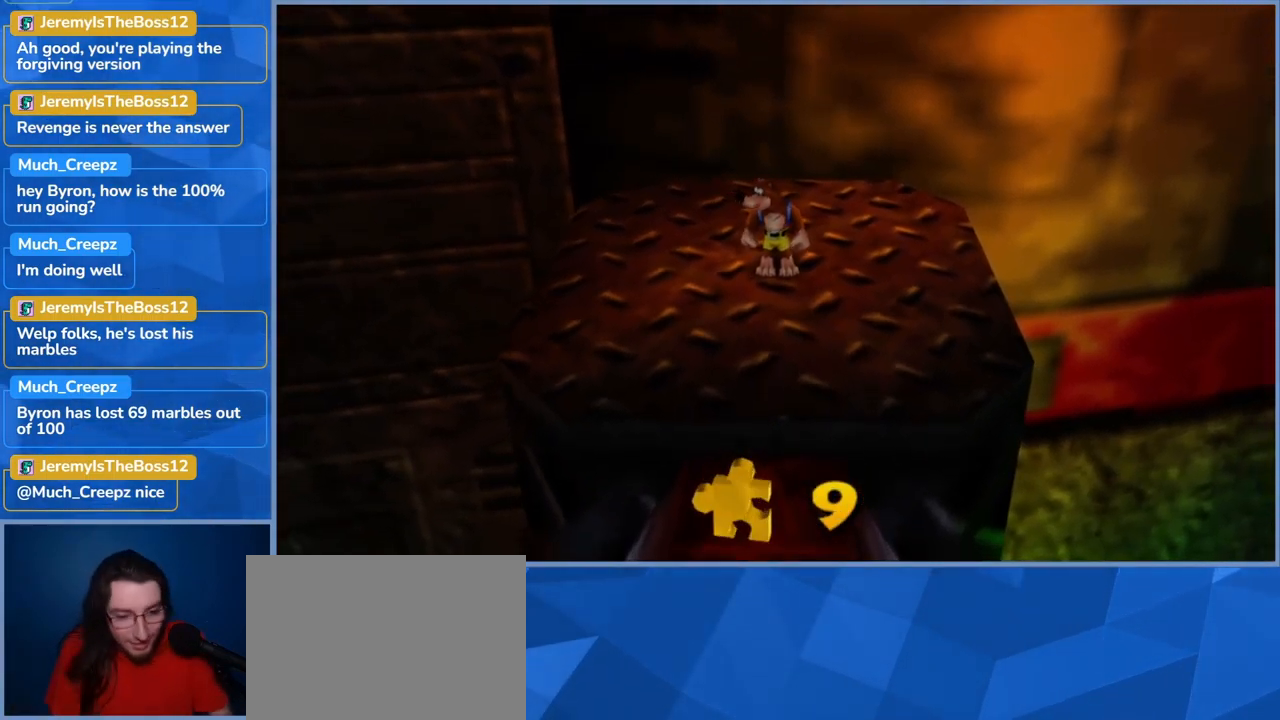
{"buttons": [], "left_stick": "down", "right_stick": "center", "events": [[17, "left_stick", "down"]]}
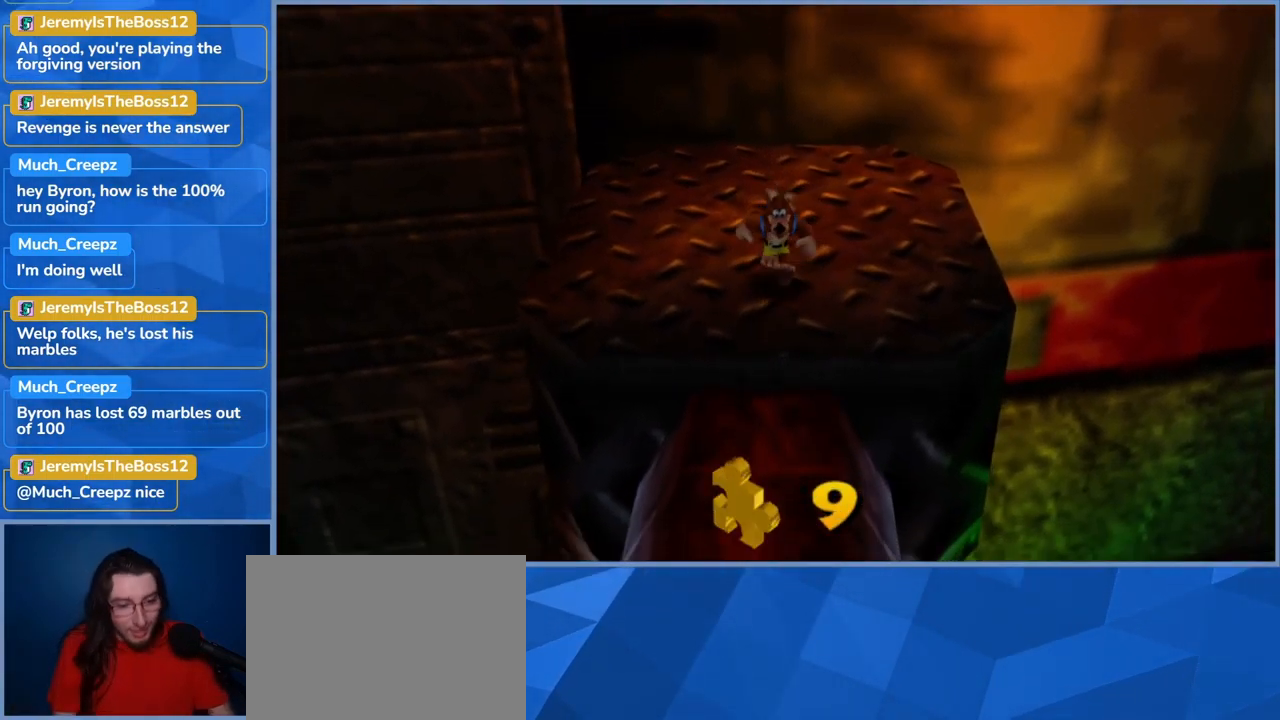
{"buttons": ["A"], "left_stick": "down", "right_stick": "center", "events": [[100, "A", "down"]]}